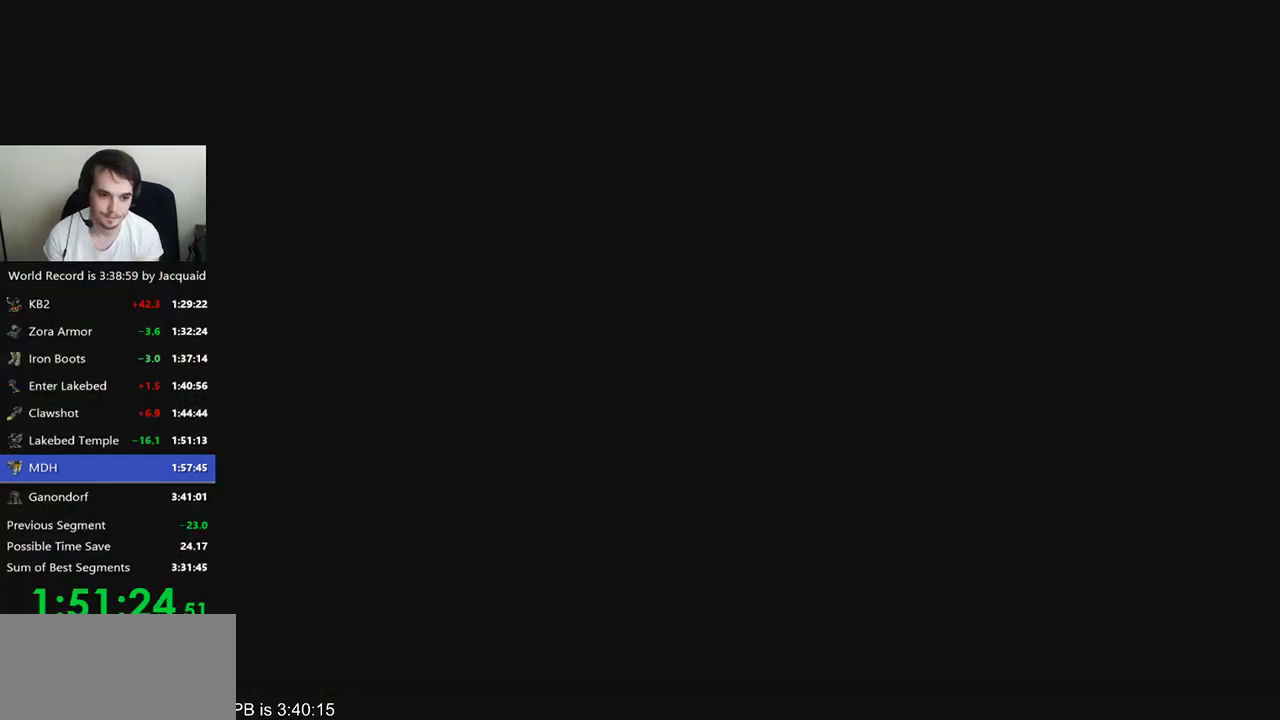
Gameplay with a controller (Xbox layout); each line is a JSON object with the inputs held at the frame after it (dt_ms = milliseconds from this image to that frame). "events" lists button and stick changes between this image and that frame as [ms after this image, input, new state], when the widget could be followed in between. Not read: L3 R3.
{"dt_ms": 500, "buttons": [], "left_stick": "up", "right_stick": "center", "events": [[467, "left_stick", "up"]]}
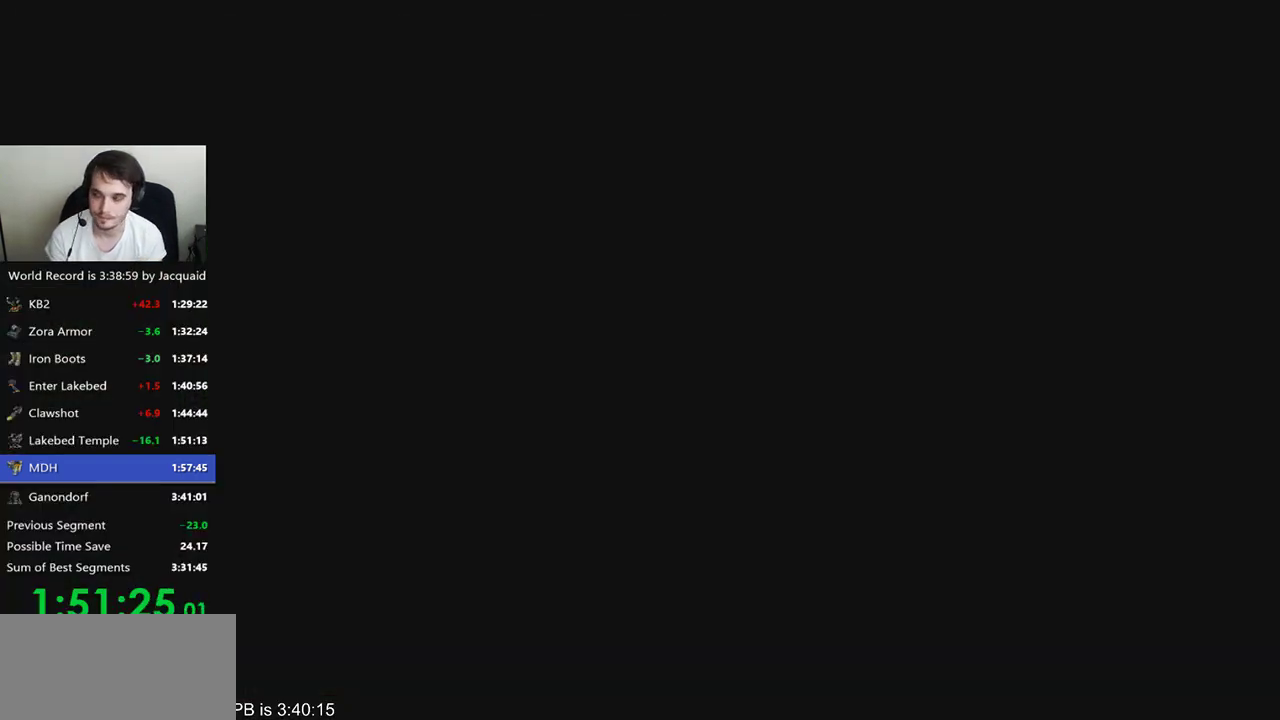
{"dt_ms": 500, "buttons": ["B", "R2"], "left_stick": "up-right", "right_stick": "center", "events": [[67, "B", "down"], [67, "R2", "down"], [133, "B", "up"], [133, "R2", "up"], [167, "left_stick", "up-right"], [200, "B", "down"], [200, "R2", "down"], [267, "B", "up"], [267, "R2", "up"], [333, "B", "down"], [333, "R2", "down"], [400, "R2", "up"], [433, "B", "up"], [500, "B", "down"], [500, "R2", "down"]]}
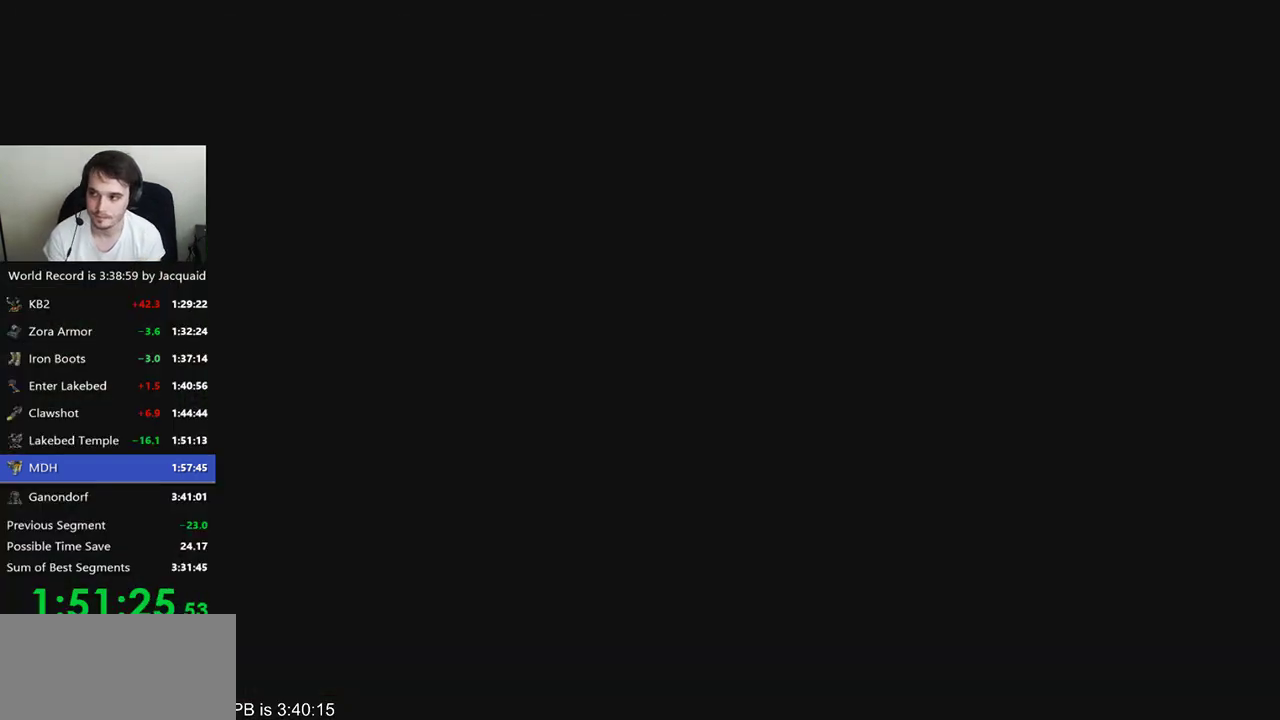
{"dt_ms": 500, "buttons": [], "left_stick": "up-right", "right_stick": "center", "events": [[200, "B", "up"], [200, "R2", "up"], [267, "B", "down"], [267, "R2", "down"], [333, "B", "up"], [333, "R2", "up"]]}
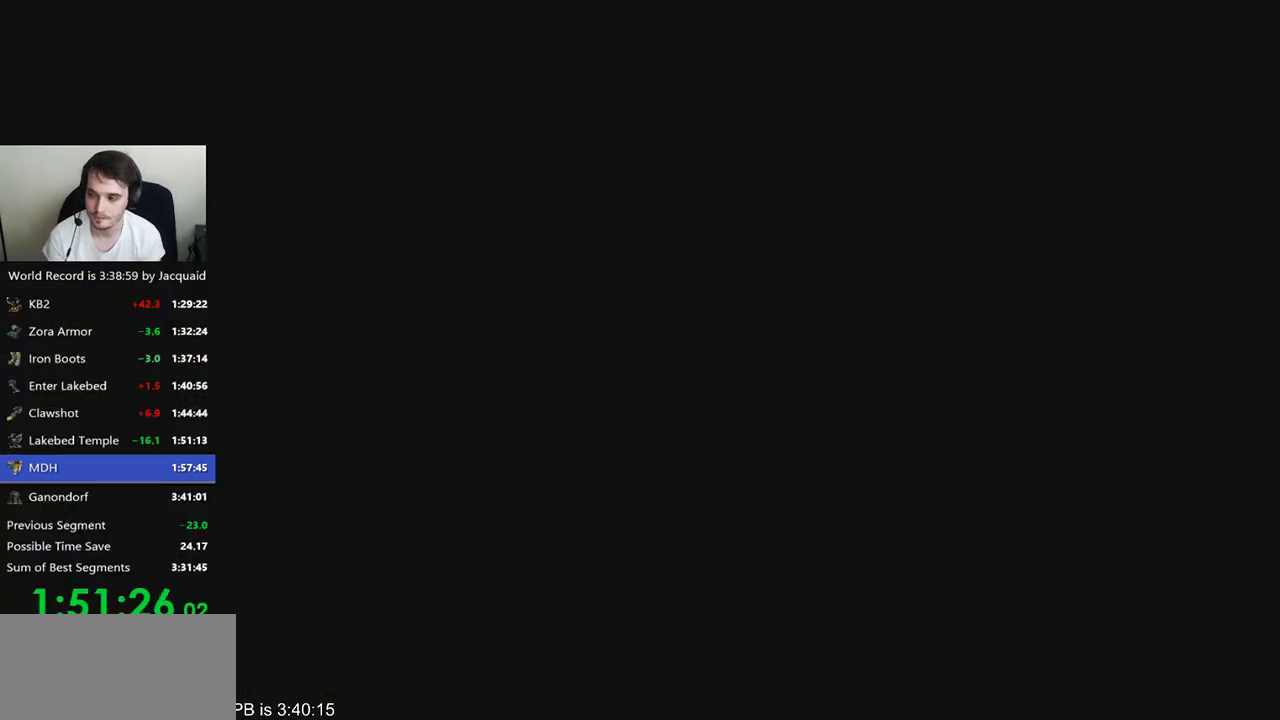
{"dt_ms": 1000, "buttons": [], "left_stick": "up-right", "right_stick": "center", "events": [[67, "B", "down"], [67, "R2", "down"], [133, "B", "up"], [133, "R2", "up"], [500, "B", "down"], [633, "R2", "down"], [733, "B", "up"], [900, "B", "down"], [1000, "B", "up"], [1000, "R2", "up"]]}
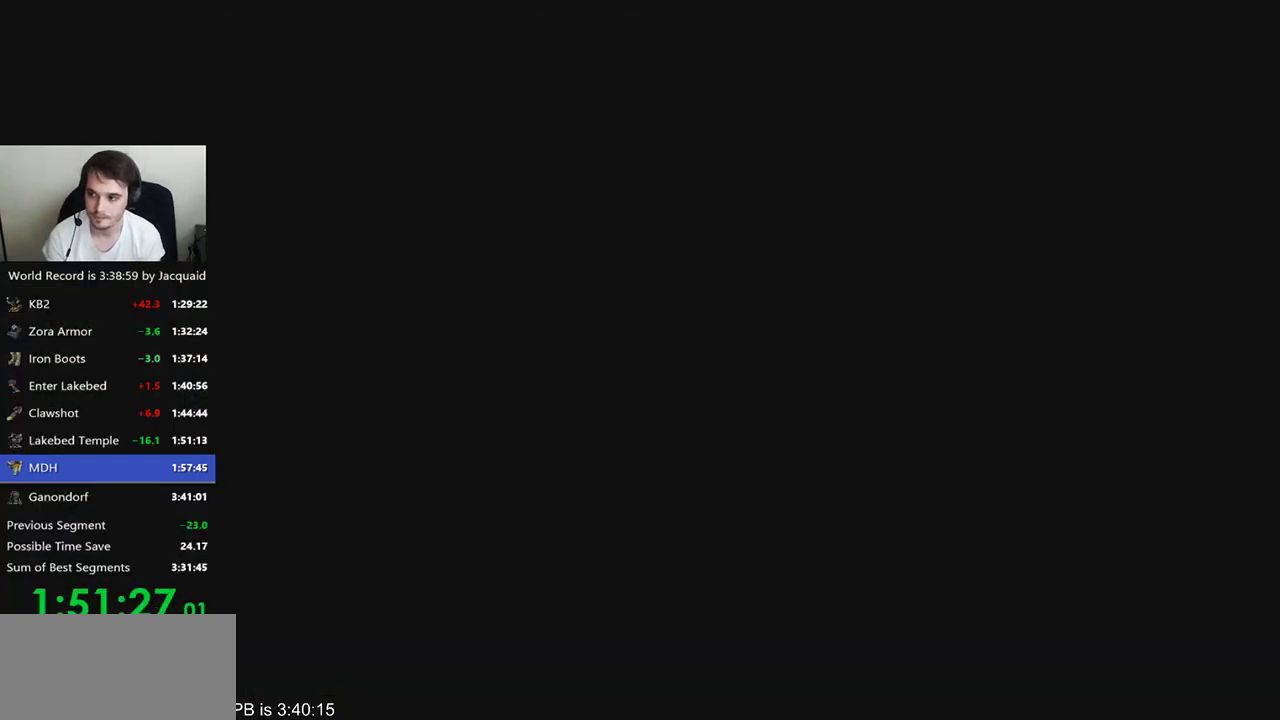
{"dt_ms": 500, "buttons": [], "left_stick": "up-right", "right_stick": "center", "events": [[233, "B", "down"], [233, "R2", "down"], [300, "B", "up"], [300, "R2", "up"], [400, "B", "down"], [400, "R2", "down"], [467, "B", "up"], [467, "R2", "up"]]}
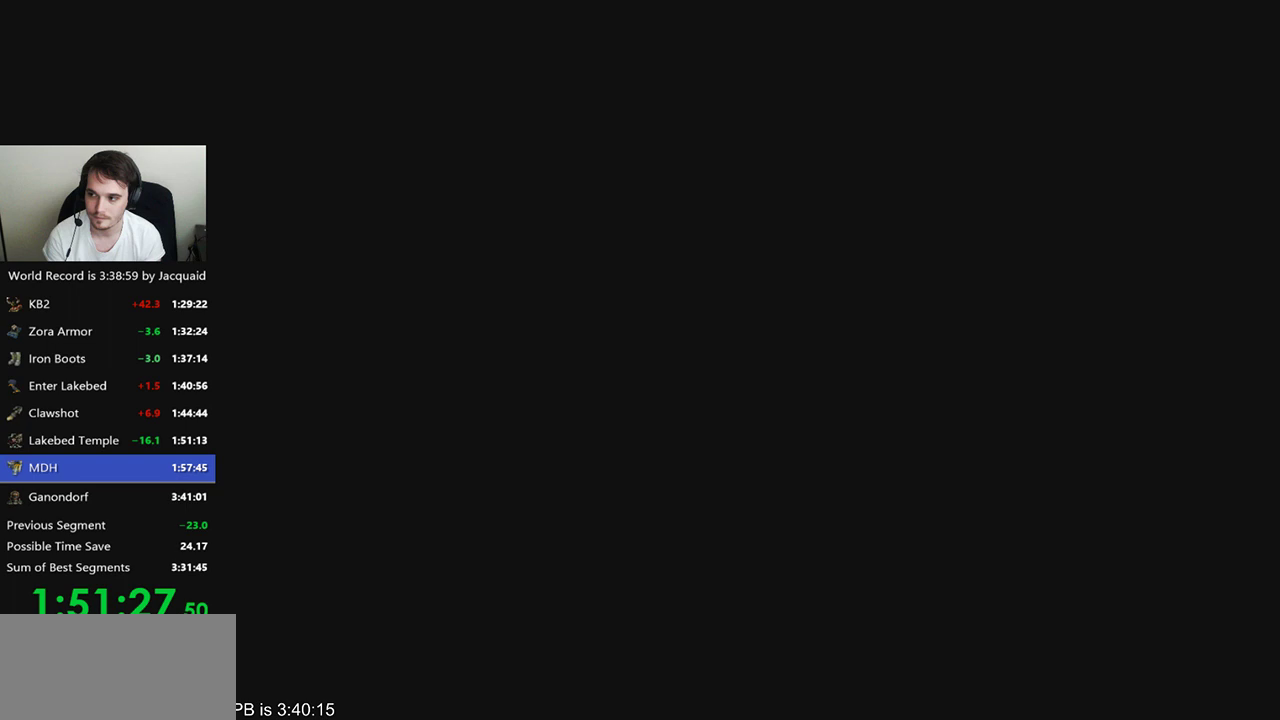
{"dt_ms": 500, "buttons": ["B", "R2"], "left_stick": "up-right", "right_stick": "center", "events": [[167, "B", "down"], [167, "R2", "down"], [400, "B", "up"], [400, "R2", "up"], [467, "B", "down"], [467, "R2", "down"]]}
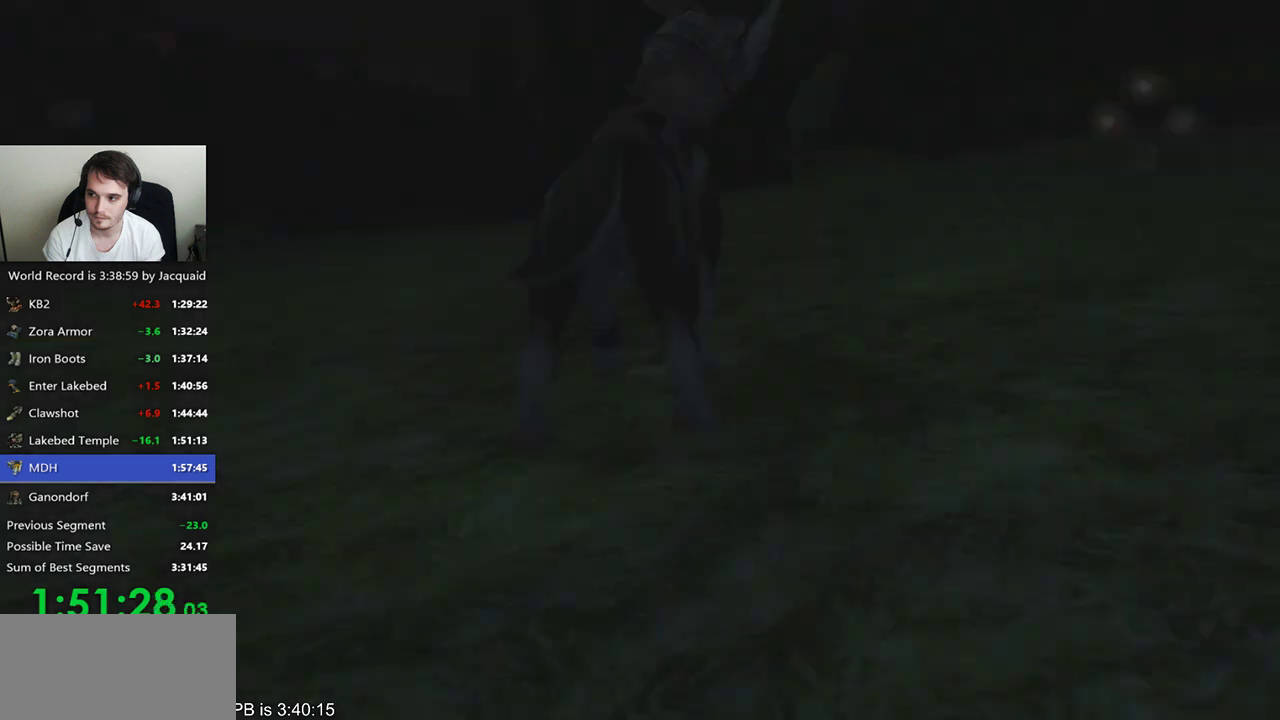
{"dt_ms": 500, "buttons": [], "left_stick": "up", "right_stick": "center", "events": [[200, "B", "up"], [233, "R2", "up"], [367, "left_stick", "up"]]}
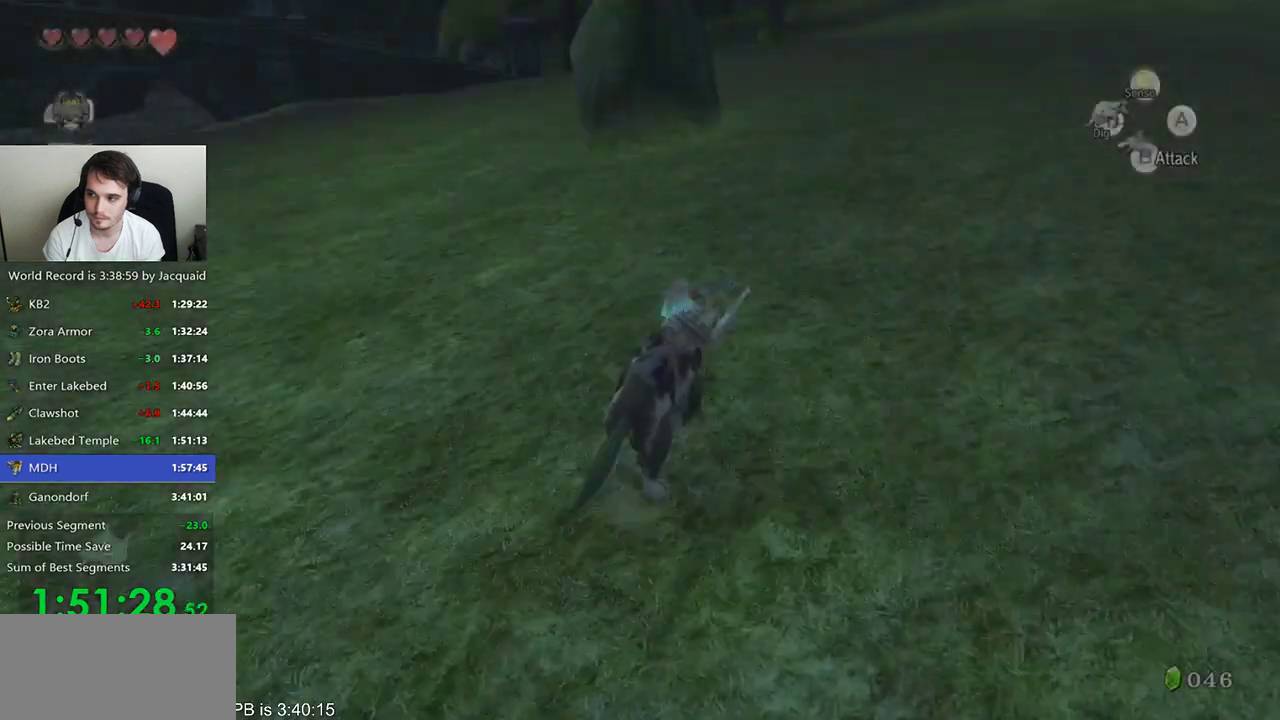
{"dt_ms": 1000, "buttons": [], "left_stick": "up", "right_stick": "center"}
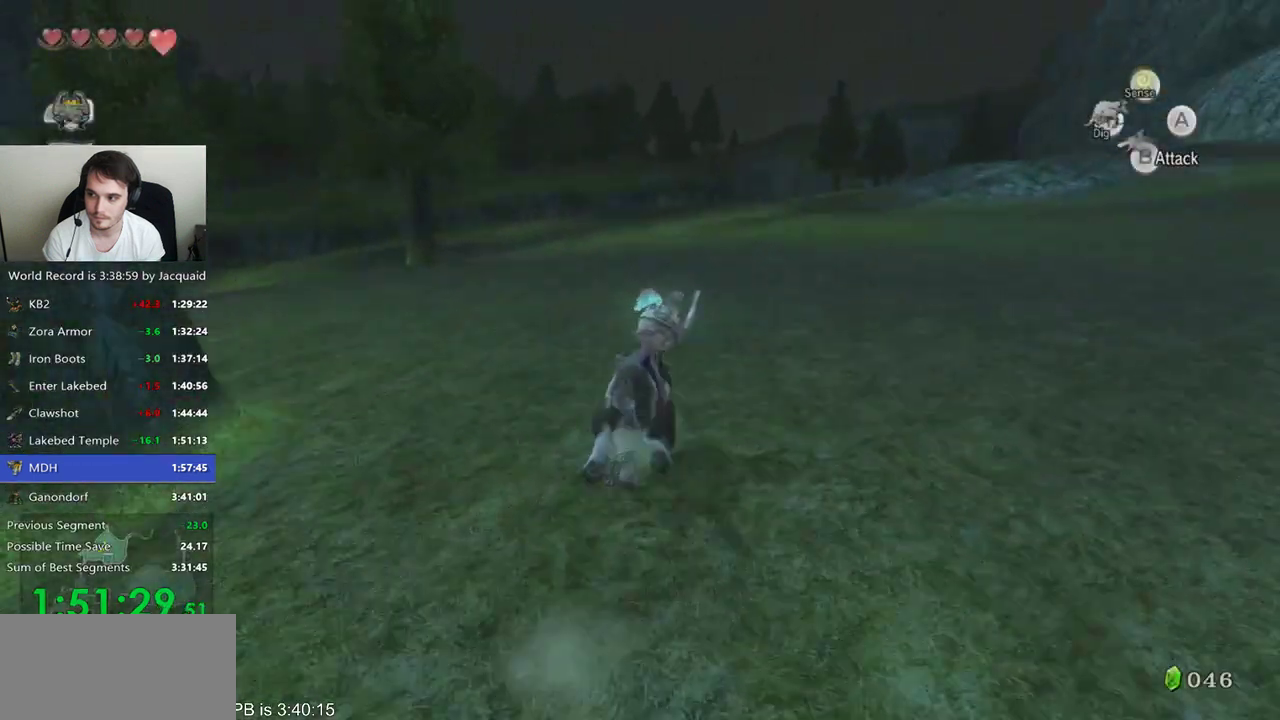
{"dt_ms": 500, "buttons": [], "left_stick": "up", "right_stick": "center", "events": [[133, "B", "down"], [133, "R2", "down"], [200, "B", "up"], [200, "R2", "up"], [267, "B", "down"], [267, "R2", "down"], [333, "R2", "up"], [400, "R2", "down"], [500, "B", "up"], [500, "R2", "up"]]}
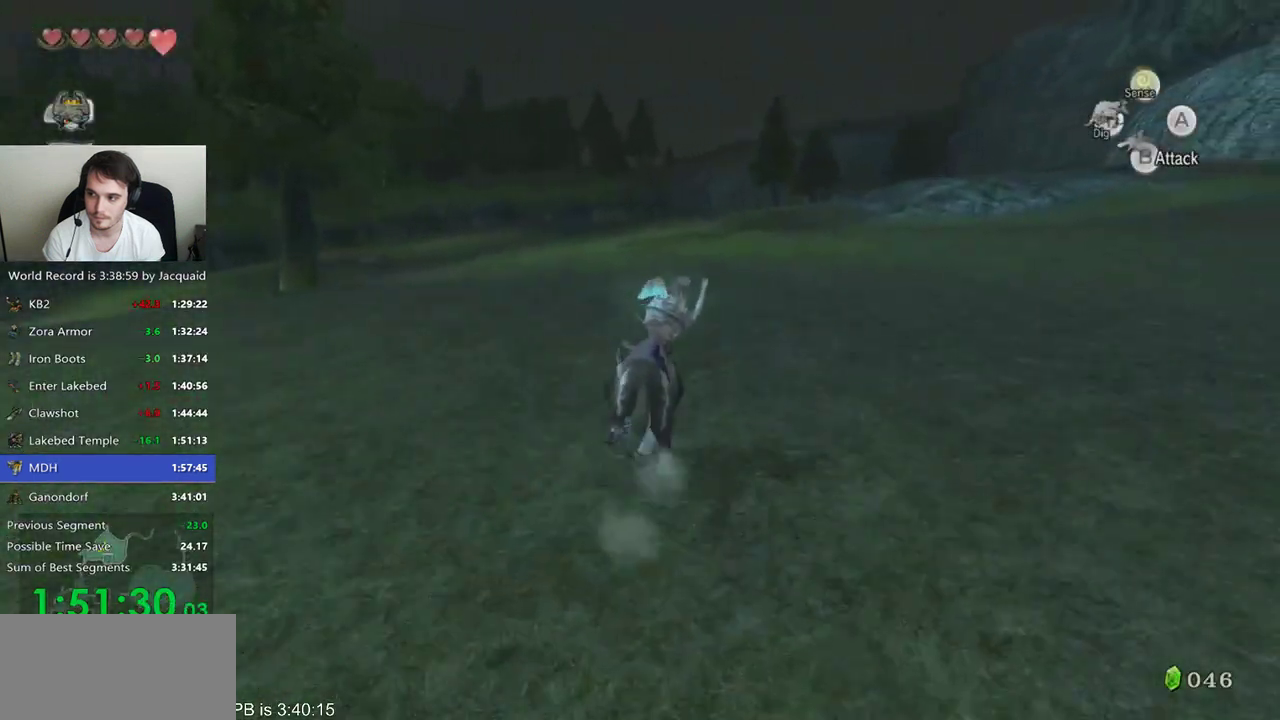
{"dt_ms": 500, "buttons": [], "left_stick": "up", "right_stick": "center", "events": [[100, "B", "down"], [167, "B", "up"]]}
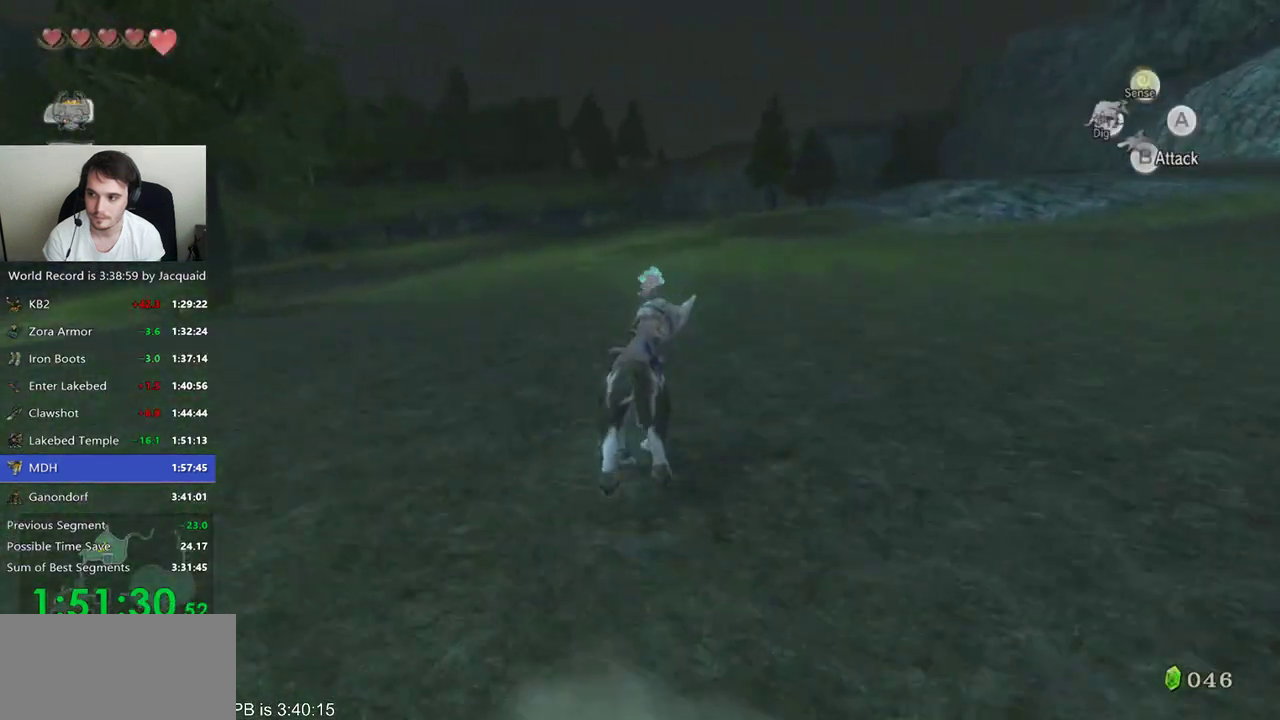
{"dt_ms": 500, "buttons": [], "left_stick": "up", "right_stick": "center", "events": [[33, "R2", "down"], [67, "B", "down"], [133, "B", "up"], [133, "R2", "up"]]}
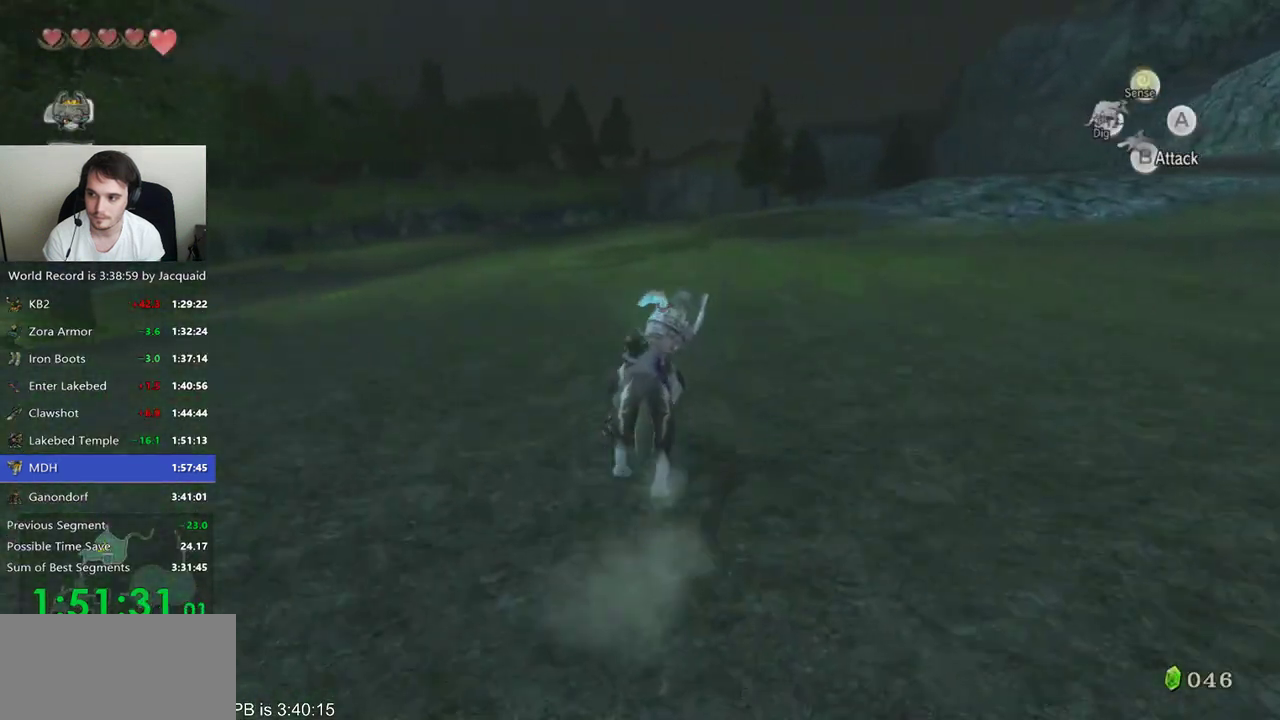
{"dt_ms": 500, "buttons": ["B", "R2"], "left_stick": "up", "right_stick": "center", "events": [[167, "right_stick", "right"], [233, "right_stick", "center"], [500, "B", "down"], [500, "R2", "down"]]}
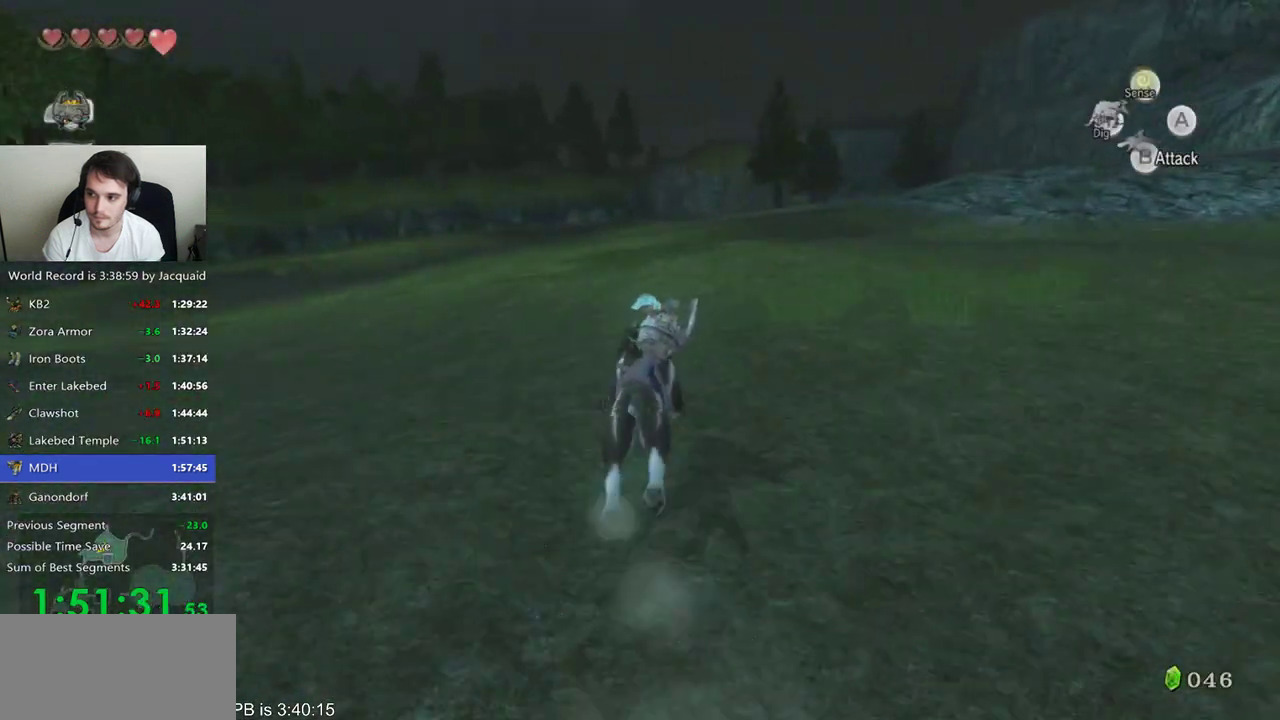
{"dt_ms": 500, "buttons": ["B", "R2"], "left_stick": "up", "right_stick": "center", "events": [[67, "B", "up"], [233, "R2", "up"], [300, "R2", "down"], [467, "B", "down"]]}
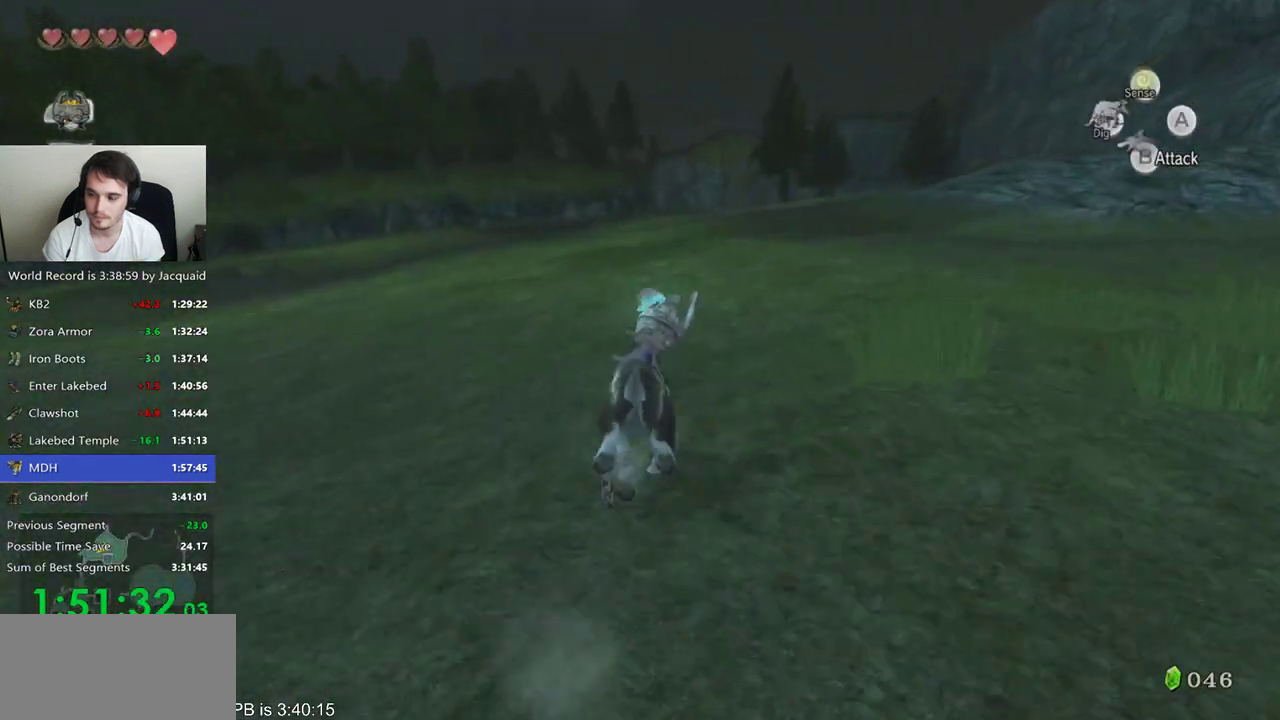
{"dt_ms": 500, "buttons": [], "left_stick": "up", "right_stick": "center", "events": [[33, "R2", "up"], [100, "R2", "down"], [233, "B", "up"], [333, "R2", "up"]]}
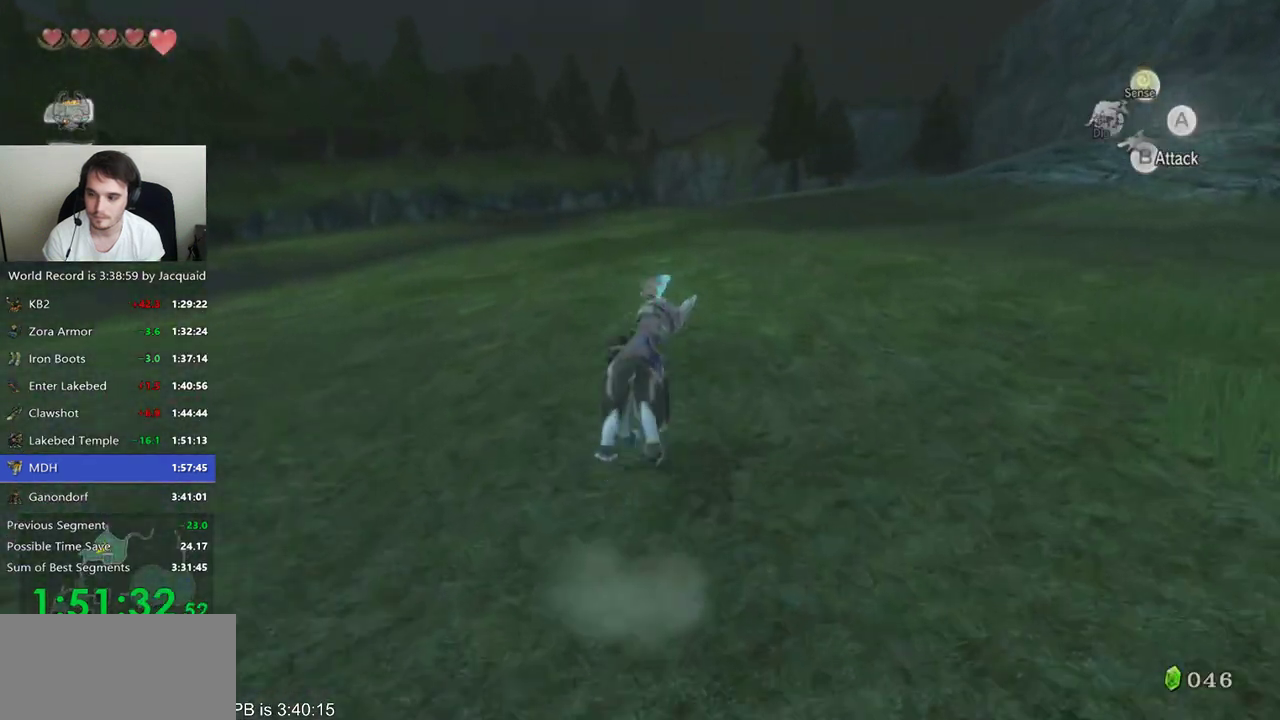
{"dt_ms": 500, "buttons": [], "left_stick": "up", "right_stick": "center", "events": []}
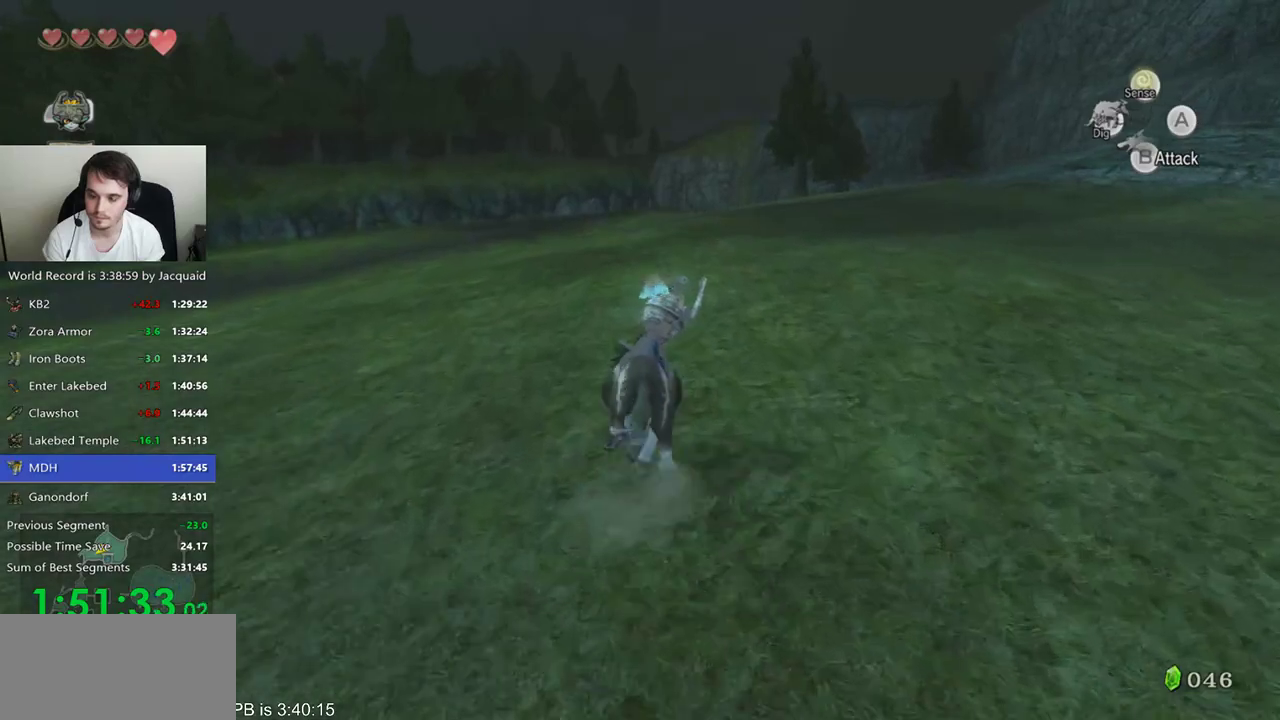
{"dt_ms": 500, "buttons": [], "left_stick": "up", "right_stick": "center", "events": [[67, "B", "down"], [133, "B", "up"], [233, "B", "down"], [233, "R2", "down"], [333, "B", "up"], [333, "R2", "up"], [433, "B", "down"], [500, "B", "up"]]}
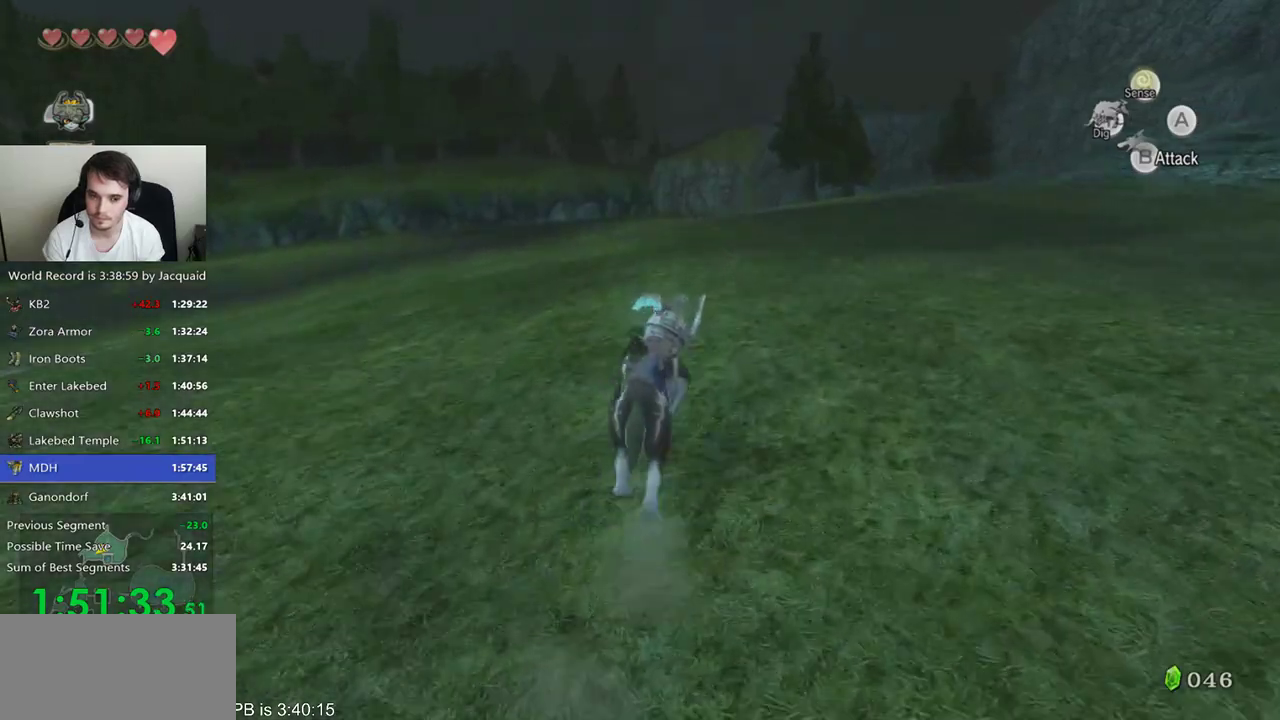
{"dt_ms": 1000, "buttons": [], "left_stick": "up", "right_stick": "center", "events": [[267, "B", "down"], [333, "B", "up"], [400, "B", "down"], [400, "R2", "down"], [467, "R2", "up"], [633, "B", "up"], [733, "B", "down"], [733, "R2", "down"], [800, "B", "up"], [800, "R2", "up"]]}
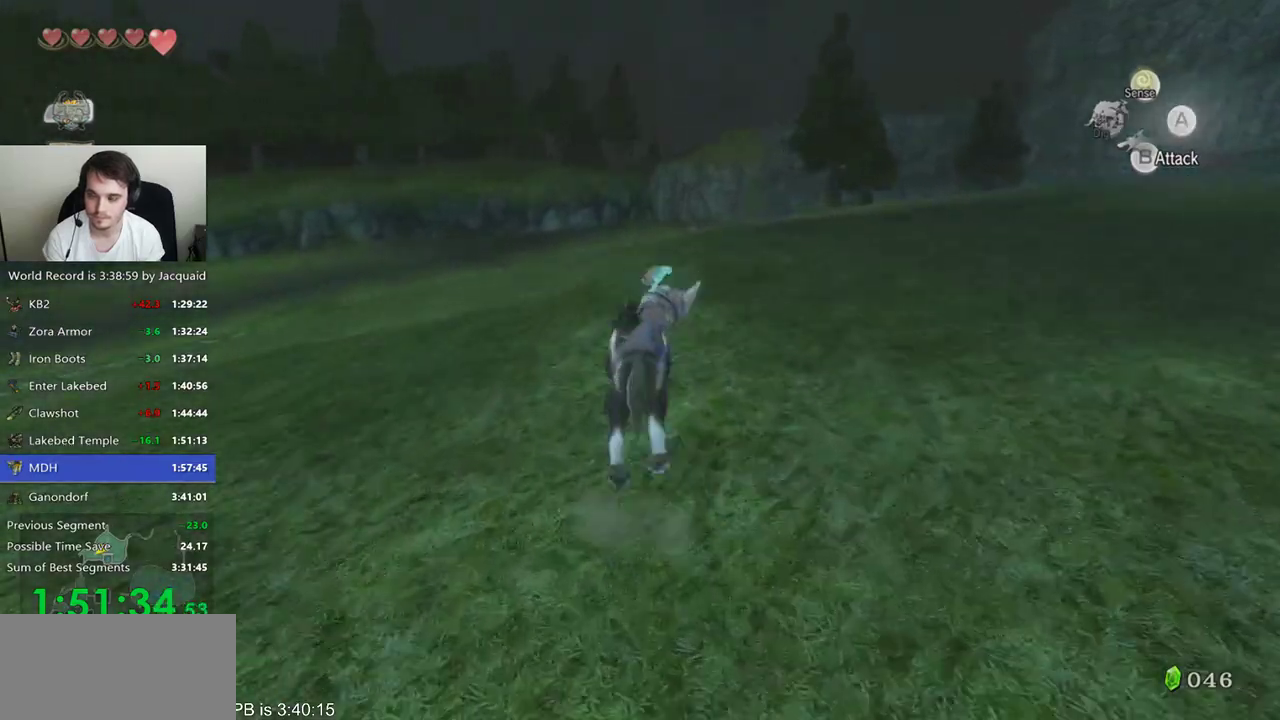
{"dt_ms": 500, "buttons": ["B", "R2"], "left_stick": "up", "right_stick": "center", "events": [[467, "B", "down"], [467, "R2", "down"]]}
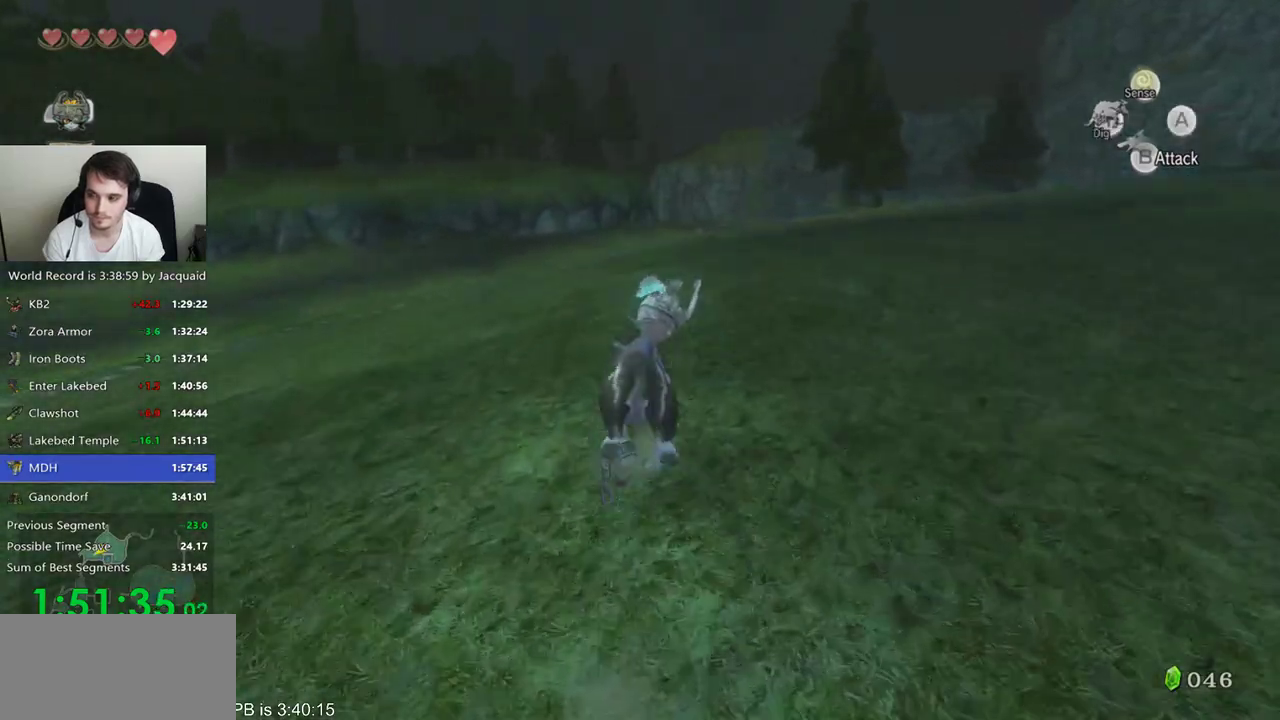
{"dt_ms": 500, "buttons": ["B"], "left_stick": "up", "right_stick": "center", "events": [[67, "B", "up"], [67, "R2", "up"], [200, "B", "down"], [267, "B", "up"], [500, "B", "down"]]}
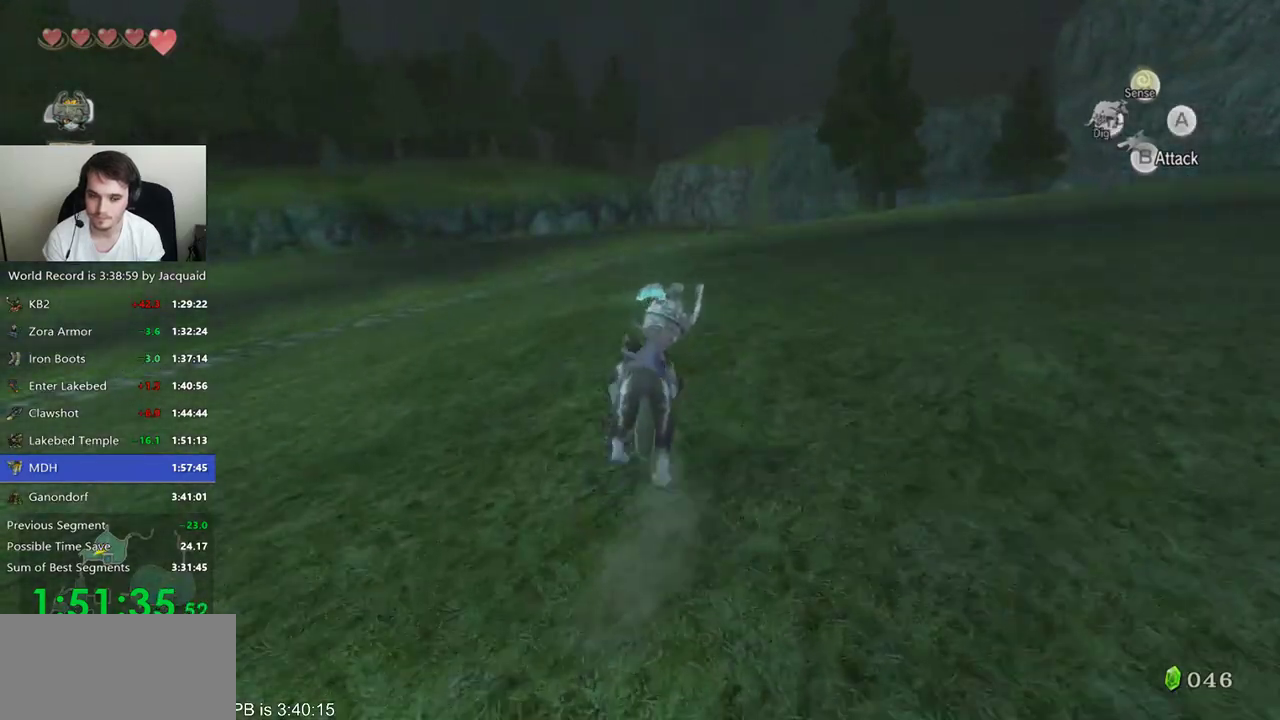
{"dt_ms": 500, "buttons": ["B", "R2"], "left_stick": "up", "right_stick": "center", "events": [[133, "B", "up"], [500, "B", "down"], [500, "R2", "down"]]}
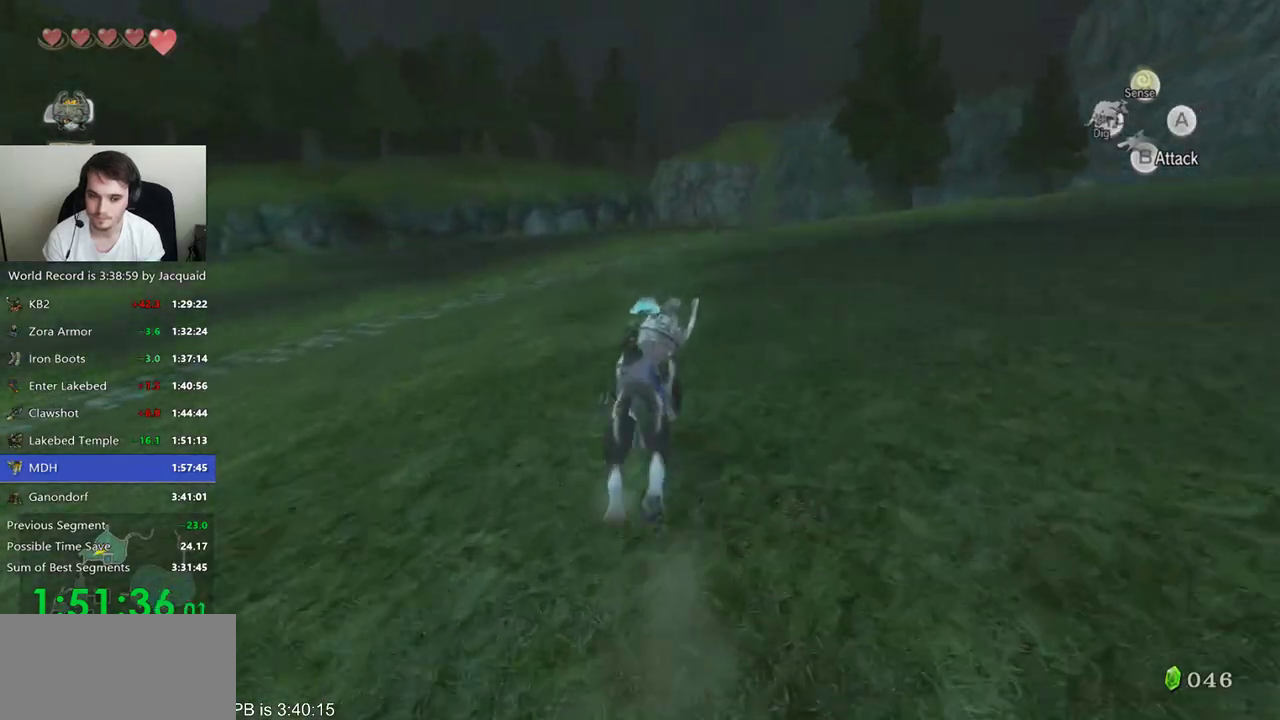
{"dt_ms": 500, "buttons": ["B", "R2"], "left_stick": "up", "right_stick": "center", "events": [[100, "B", "up"], [100, "R2", "up"], [167, "B", "down"], [233, "B", "up"], [500, "B", "down"], [500, "R2", "down"]]}
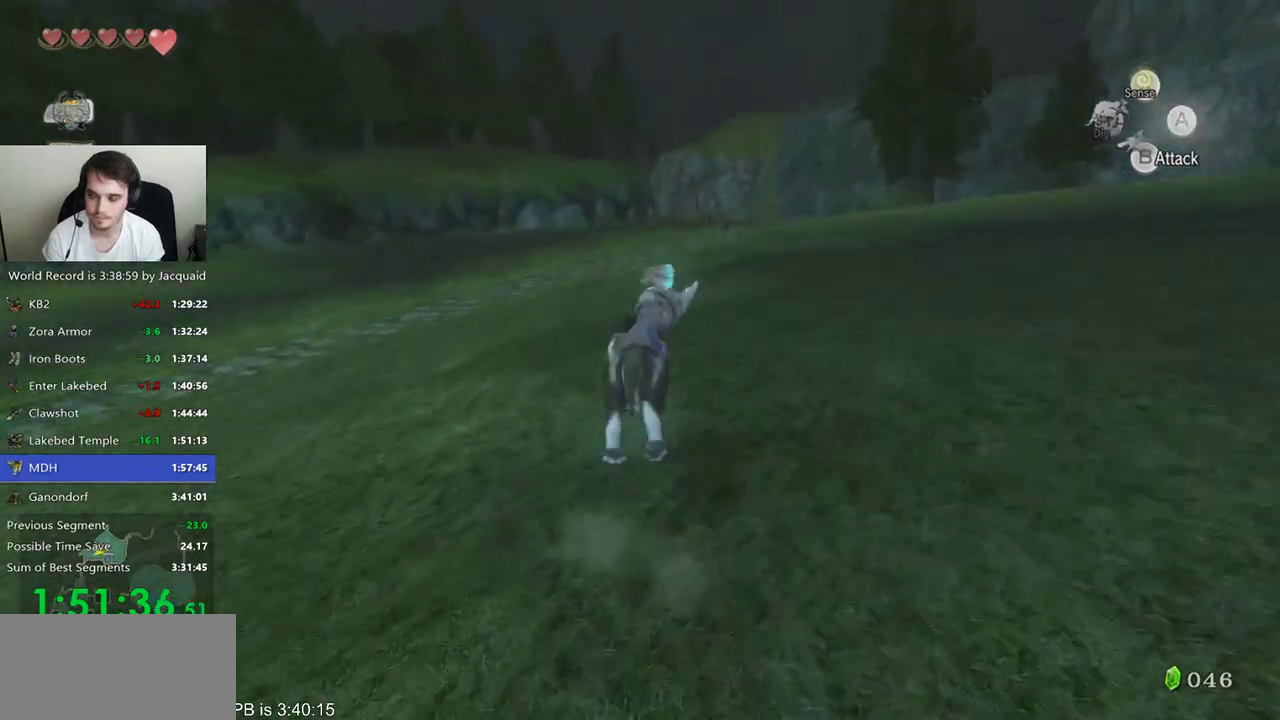
{"dt_ms": 500, "buttons": [], "left_stick": "up", "right_stick": "center", "events": [[67, "B", "up"], [67, "R2", "up"], [367, "R2", "down"], [433, "R2", "up"]]}
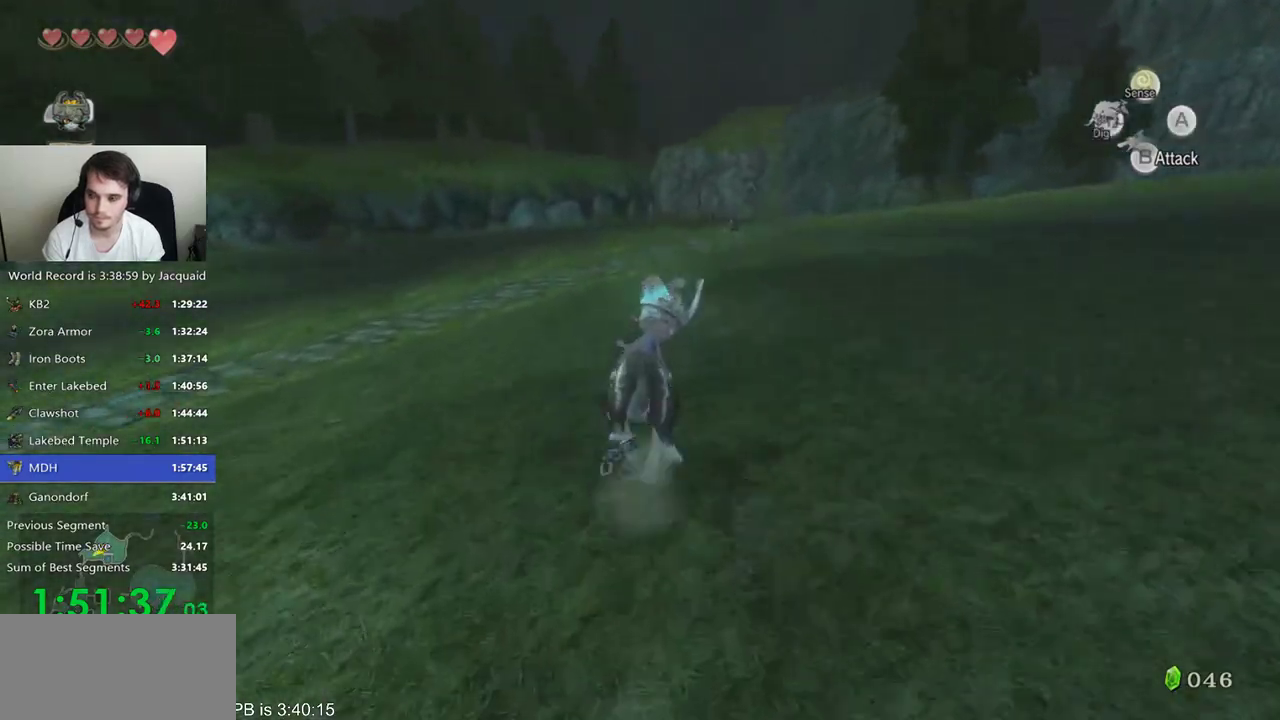
{"dt_ms": 500, "buttons": ["B", "R2"], "left_stick": "up", "right_stick": "center", "events": [[500, "B", "down"], [500, "R2", "down"]]}
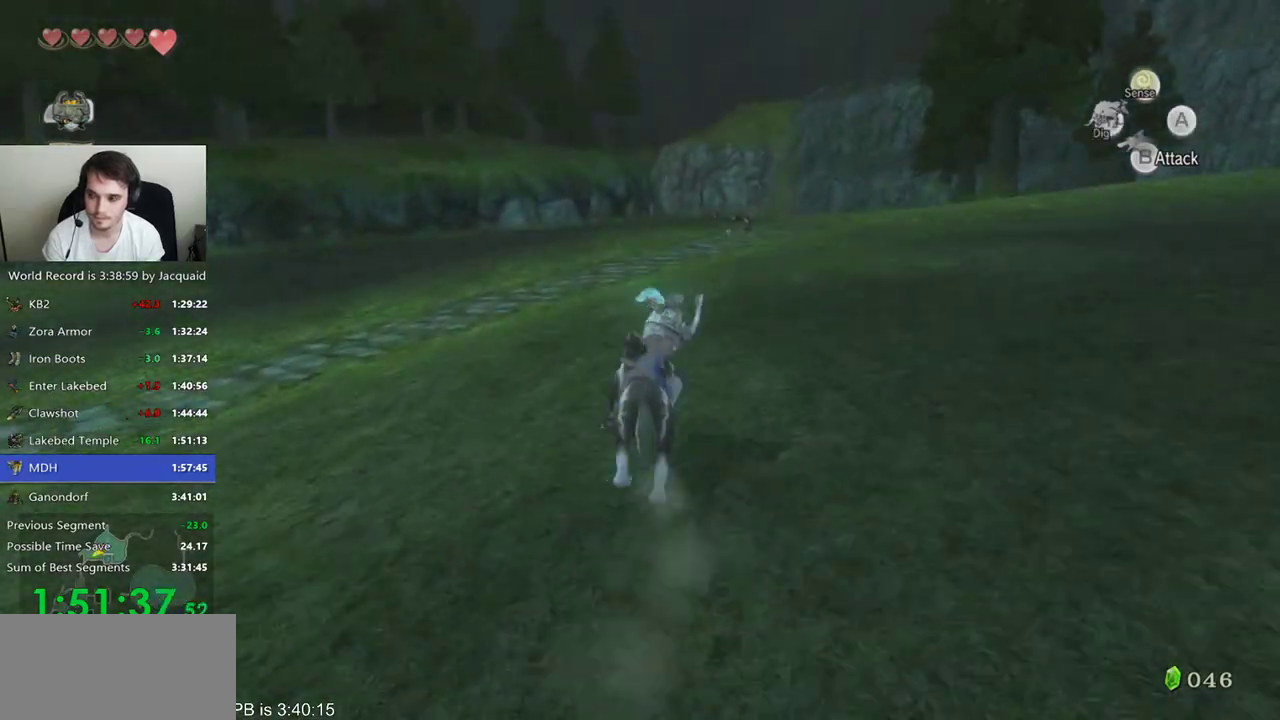
{"dt_ms": 500, "buttons": [], "left_stick": "up", "right_stick": "center", "events": [[100, "B", "up"], [100, "R2", "up"], [200, "B", "down"], [267, "B", "up"], [333, "B", "down"], [333, "R2", "down"], [400, "R2", "up"], [433, "B", "up"]]}
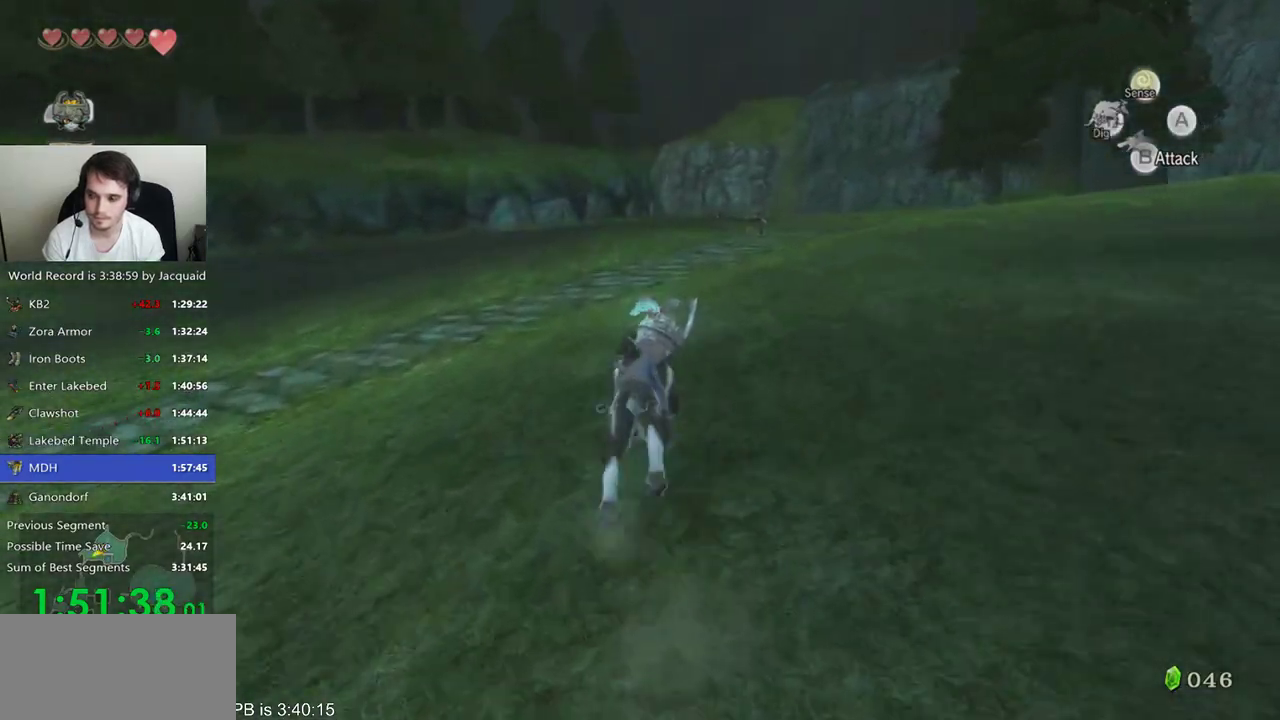
{"dt_ms": 500, "buttons": ["B", "R2"], "left_stick": "up", "right_stick": "center", "events": [[33, "B", "down"], [100, "B", "up"], [167, "B", "down"], [167, "R2", "down"], [233, "B", "up"], [233, "R2", "up"], [333, "B", "down"], [333, "R2", "down"], [400, "B", "up"], [400, "R2", "up"], [467, "R2", "down"], [500, "B", "down"]]}
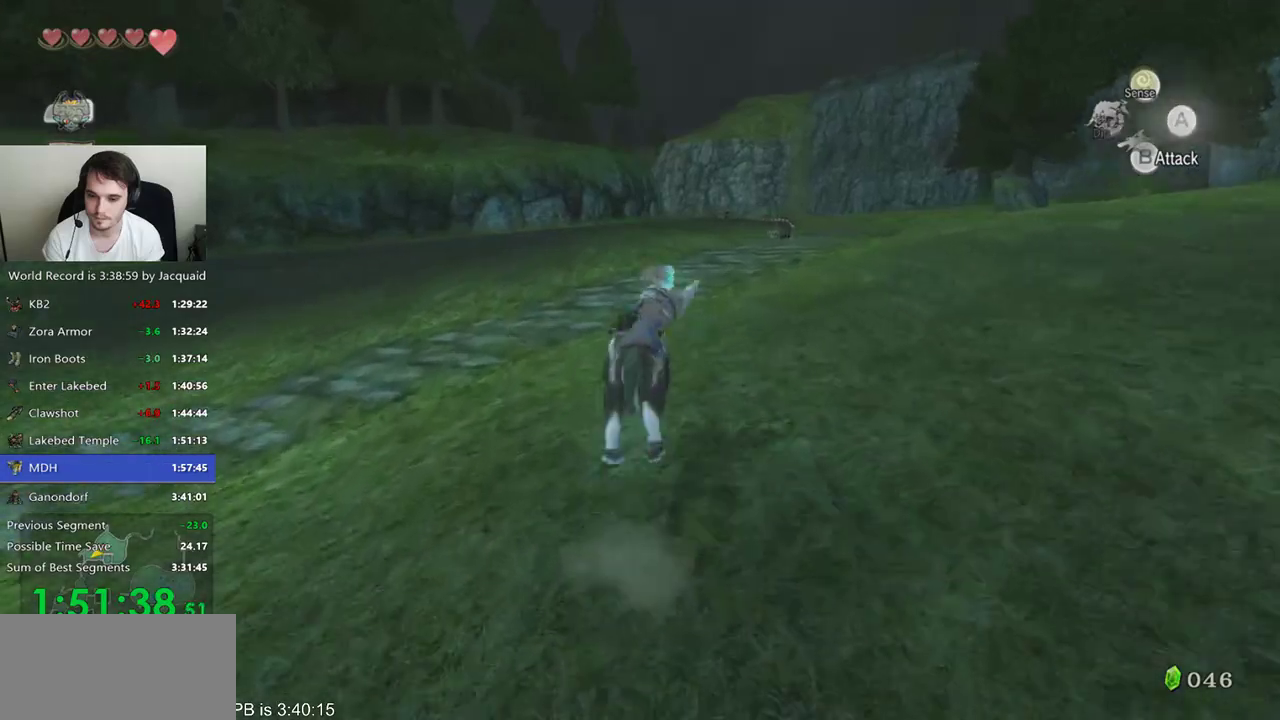
{"dt_ms": 500, "buttons": ["B", "R2"], "left_stick": "up", "right_stick": "center", "events": [[67, "R2", "up"], [100, "B", "up"], [167, "B", "down"], [167, "R2", "down"], [233, "B", "up"], [233, "R2", "up"], [333, "B", "down"], [333, "R2", "down"], [400, "B", "up"], [400, "R2", "up"], [467, "B", "down"], [467, "R2", "down"]]}
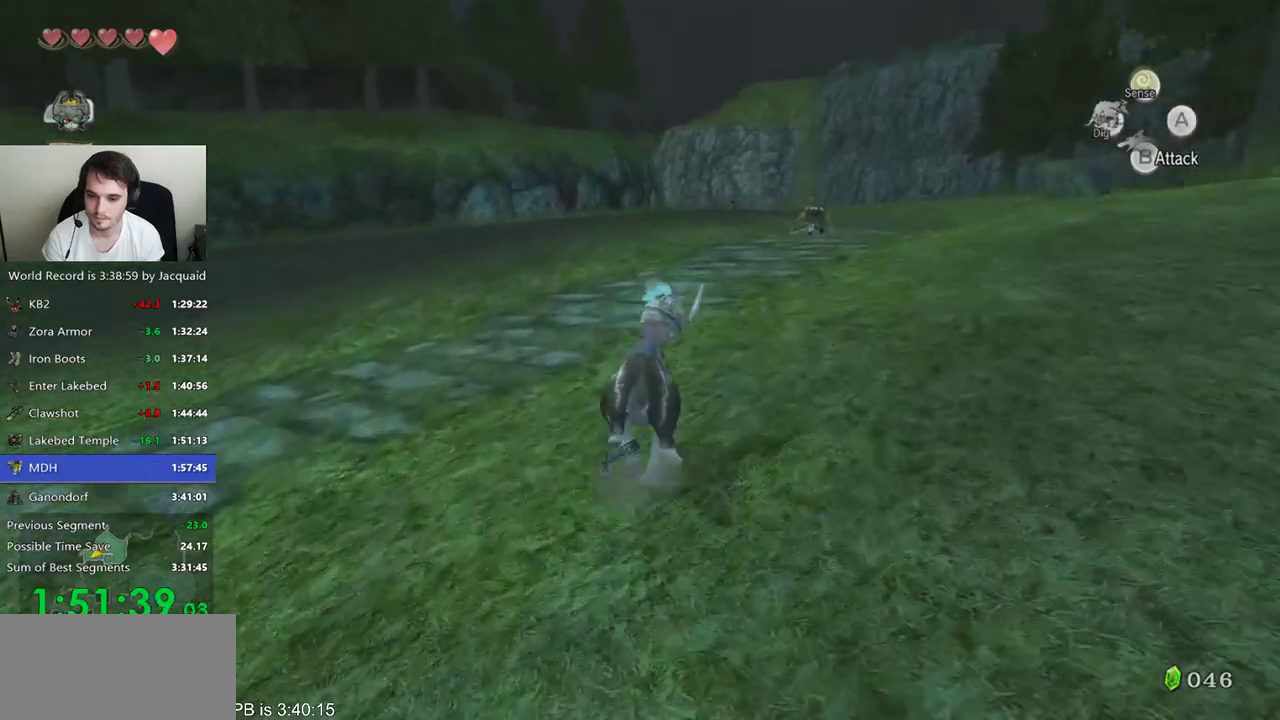
{"dt_ms": 500, "buttons": ["B", "R2"], "left_stick": "up", "right_stick": "center", "events": [[67, "B", "up"], [67, "R2", "up"], [167, "B", "down"], [167, "R2", "down"], [233, "B", "up"], [233, "R2", "up"], [333, "B", "down"], [467, "R2", "down"]]}
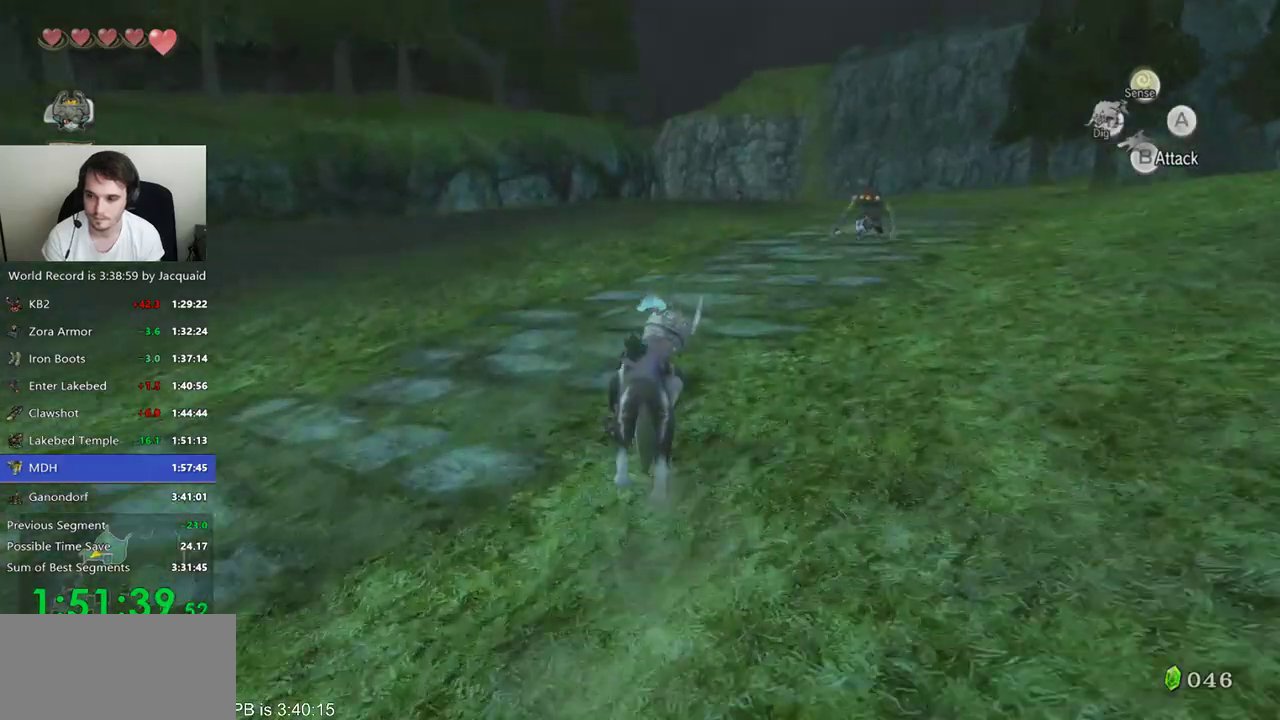
{"dt_ms": 1000, "buttons": ["B", "R2"], "left_stick": "up", "right_stick": "center"}
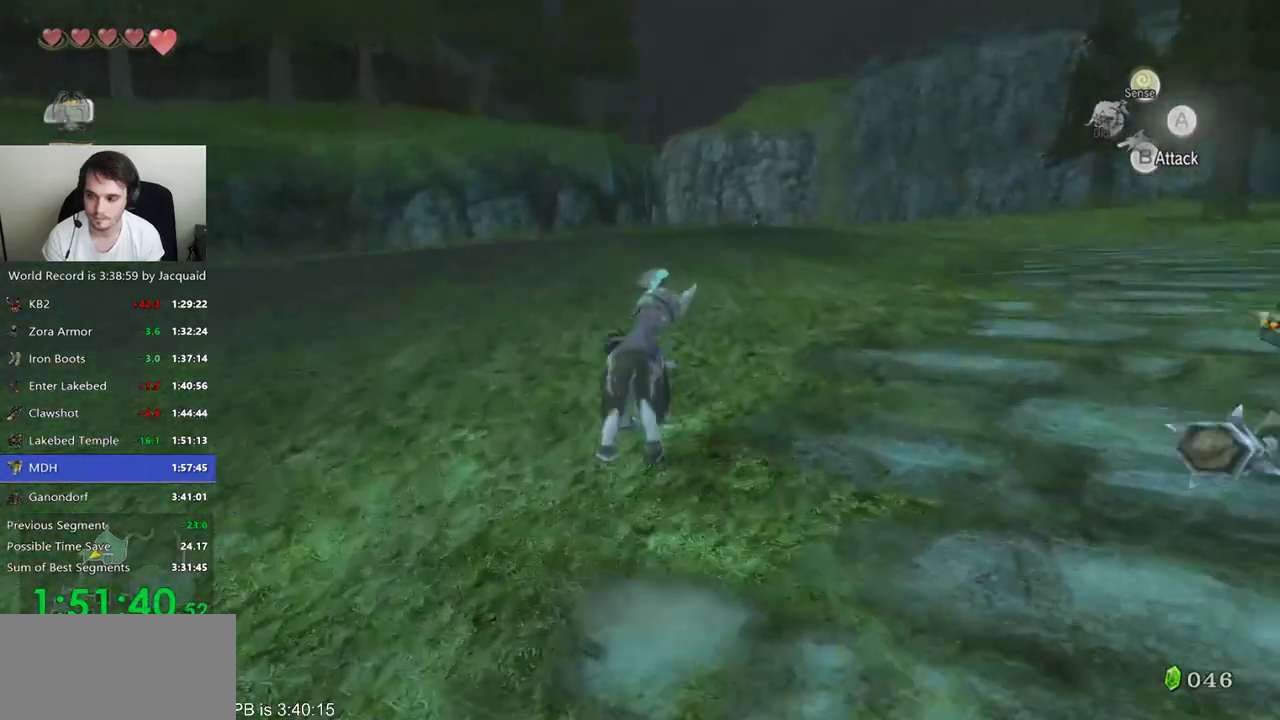
{"dt_ms": 500, "buttons": [], "left_stick": "up", "right_stick": "center"}
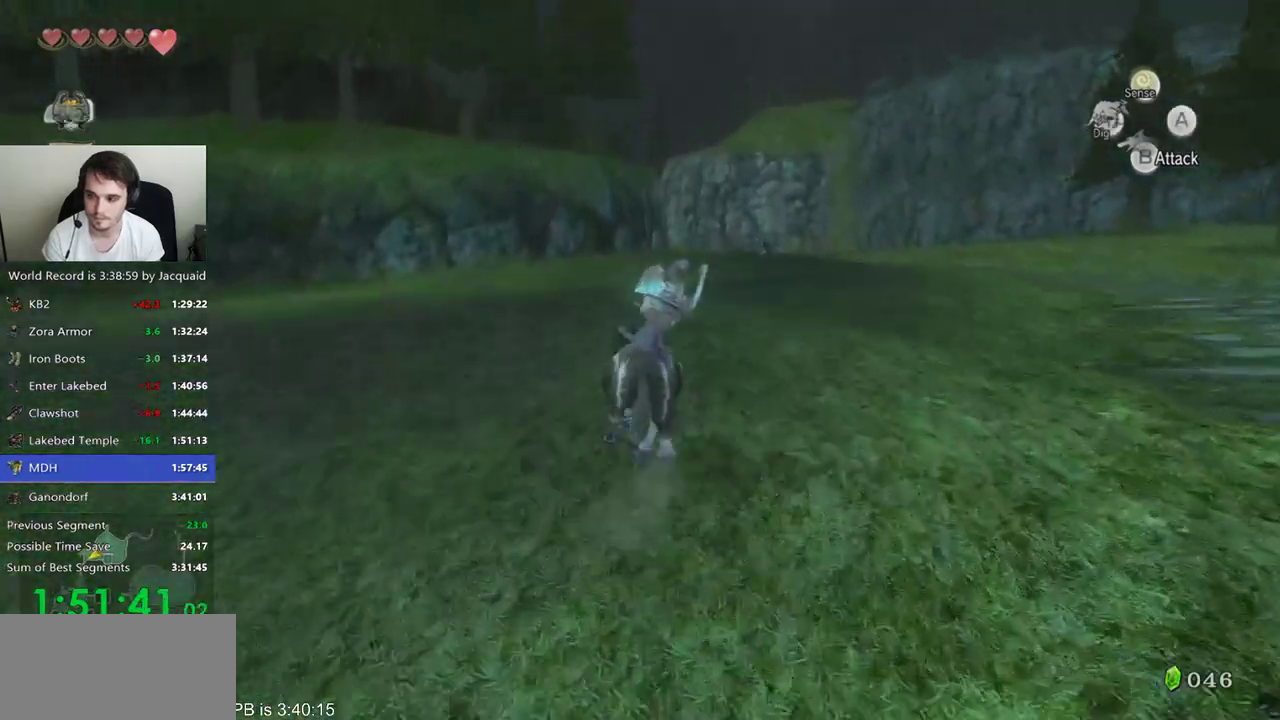
{"dt_ms": 500, "buttons": ["B"], "left_stick": "up", "right_stick": "center", "events": [[67, "B", "down"], [133, "B", "up"], [233, "B", "down"], [333, "B", "up"], [433, "B", "down"]]}